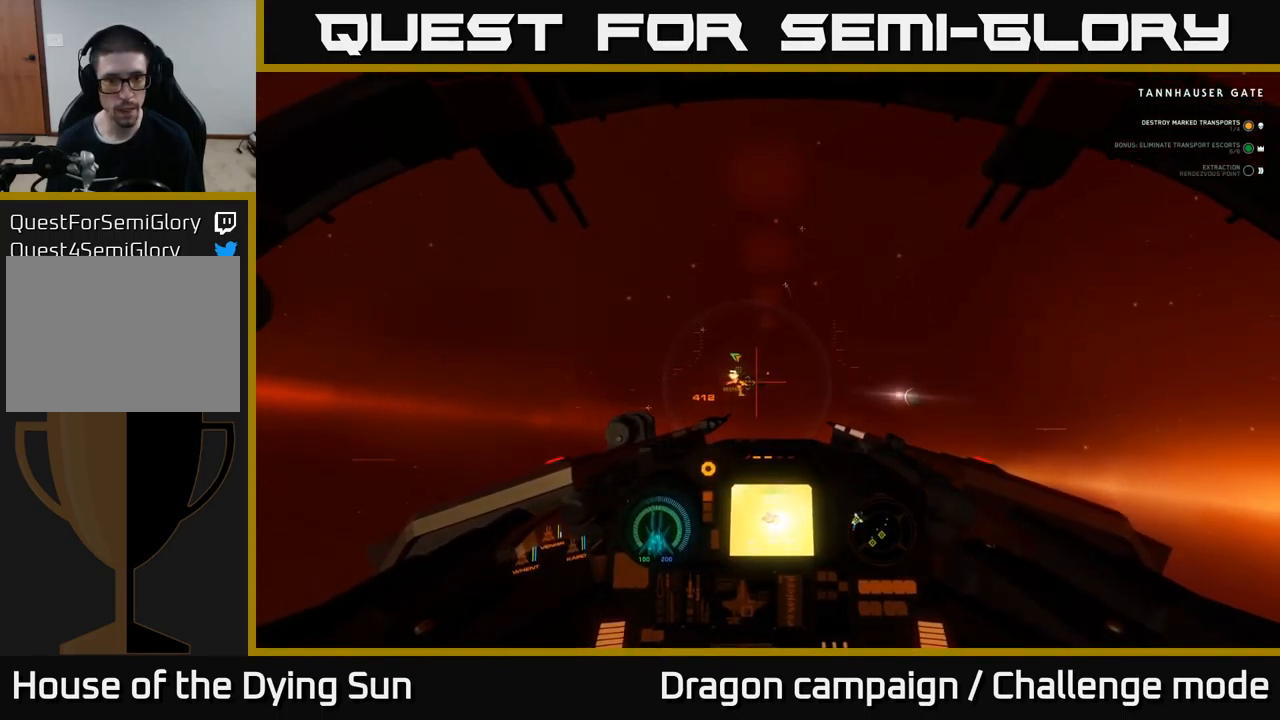
Gameplay with a controller (Xbox layout); each line is a JSON object with the inputs held at the frame after it. "events" lists button and stick changes between this image and that frame as [ms after this image, input, new state], when the widget could be followed in between.
{"buttons": ["L2"], "left_stick": "center", "right_stick": "down-right", "events": [[433, "right_stick", "down-right"]]}
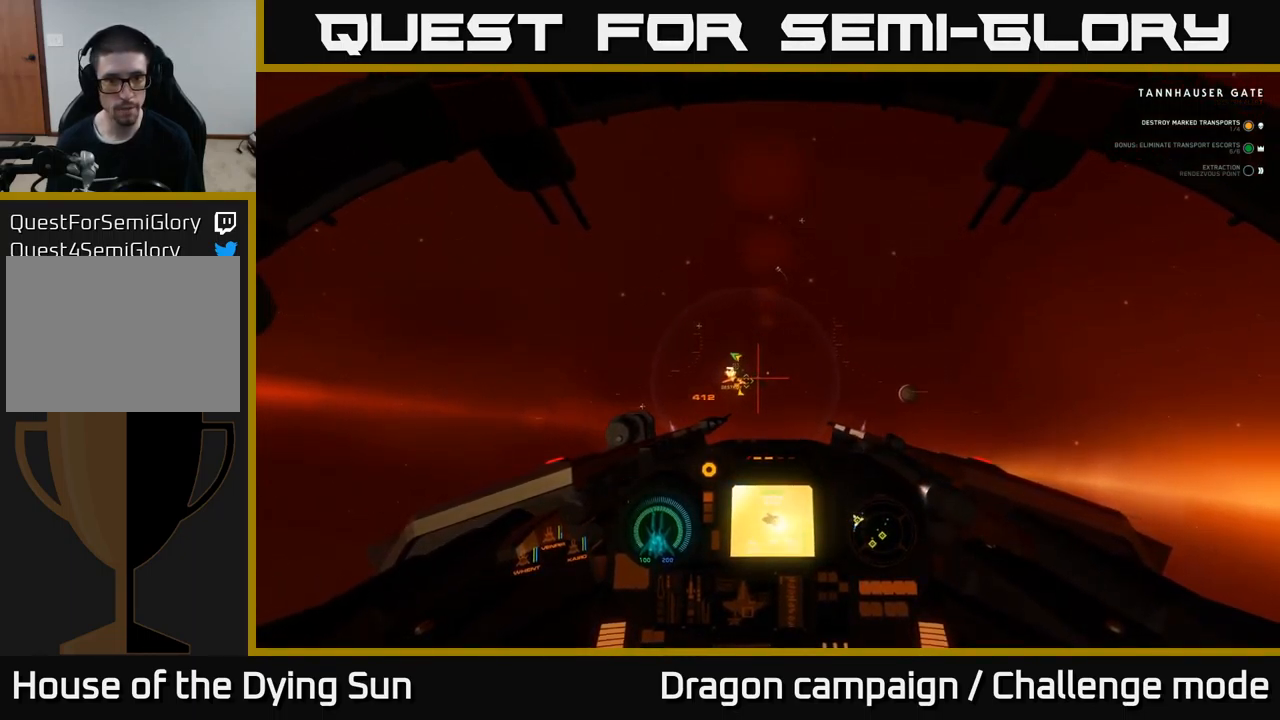
{"buttons": ["L2"], "left_stick": "center", "right_stick": "center", "events": [[83, "right_stick", "center"], [299, "right_stick", "right"], [449, "right_stick", "center"]]}
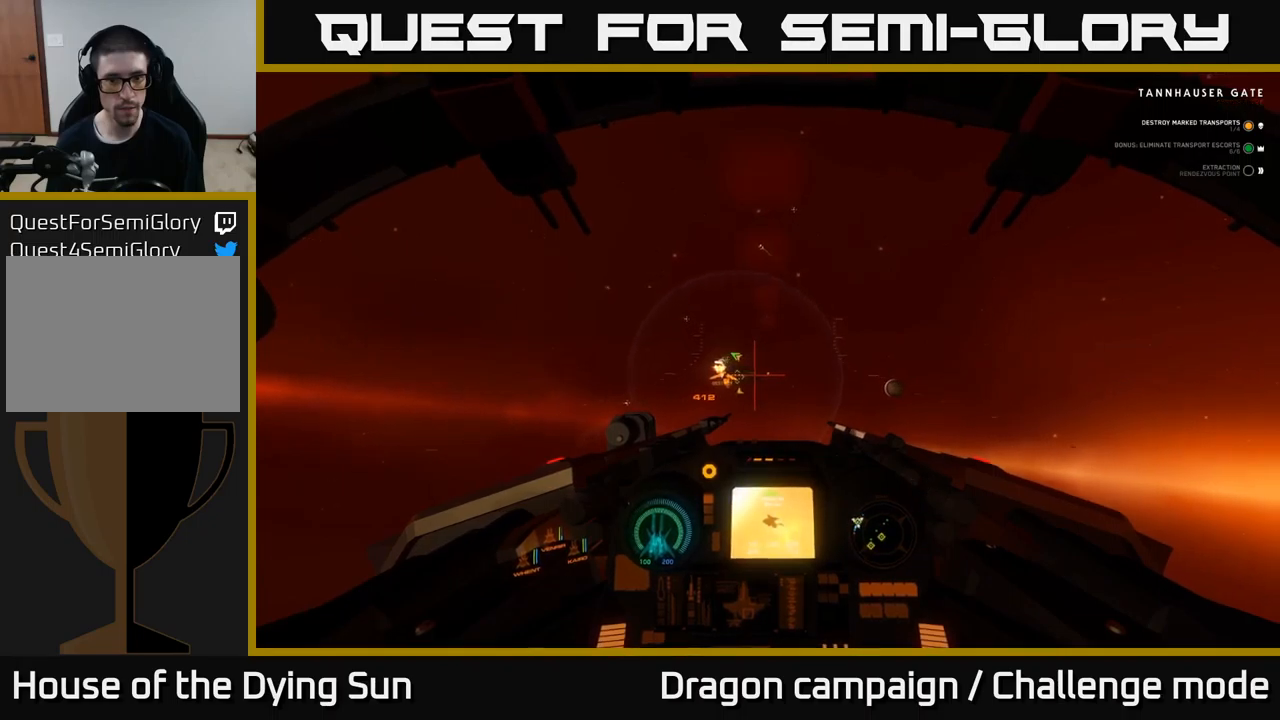
{"buttons": ["L2"], "left_stick": "center", "right_stick": "down-left", "events": [[483, "right_stick", "down-left"]]}
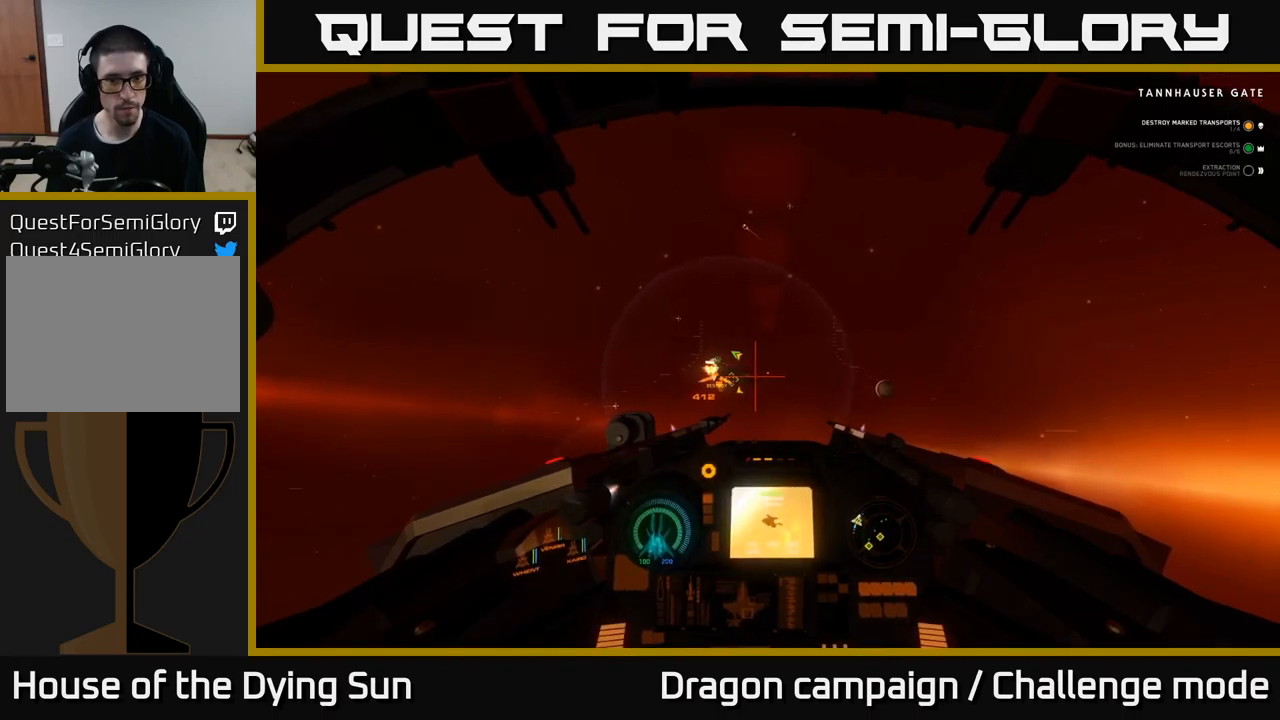
{"buttons": ["L2"], "left_stick": "center", "right_stick": "center", "events": [[100, "right_stick", "center"]]}
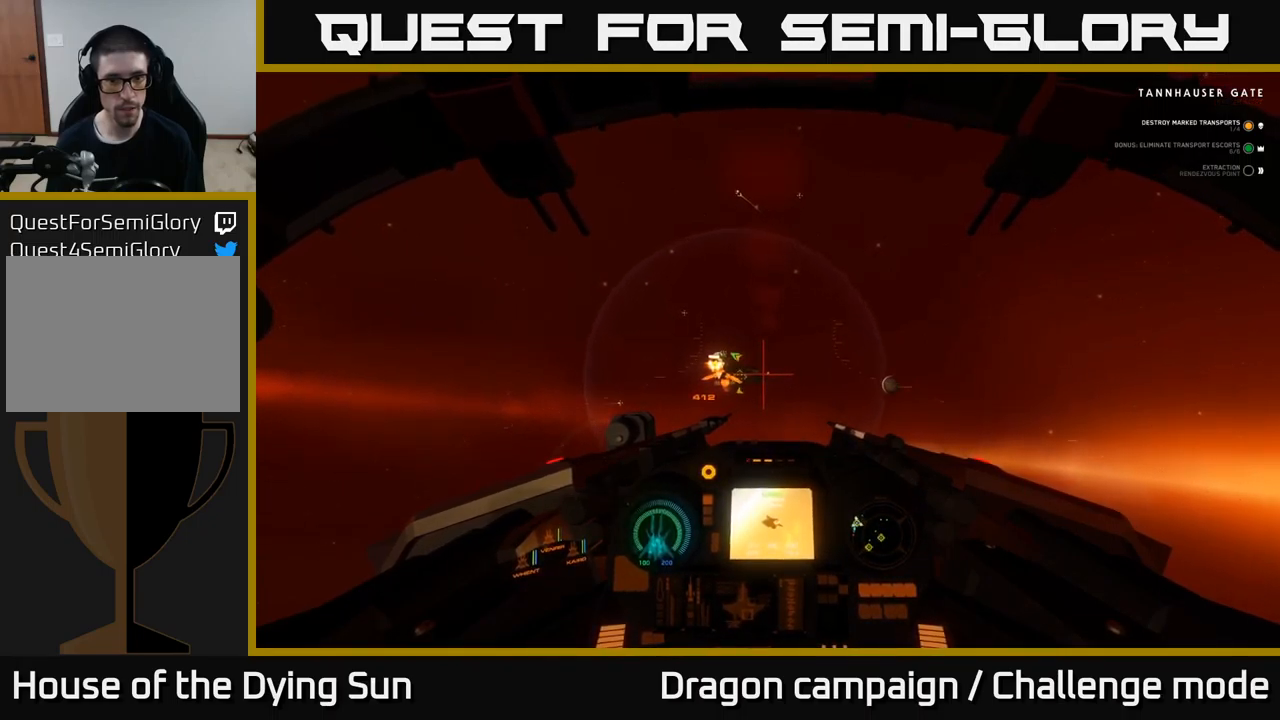
{"buttons": ["L2"], "left_stick": "center", "right_stick": "center", "events": [[117, "right_stick", "left"], [233, "right_stick", "center"]]}
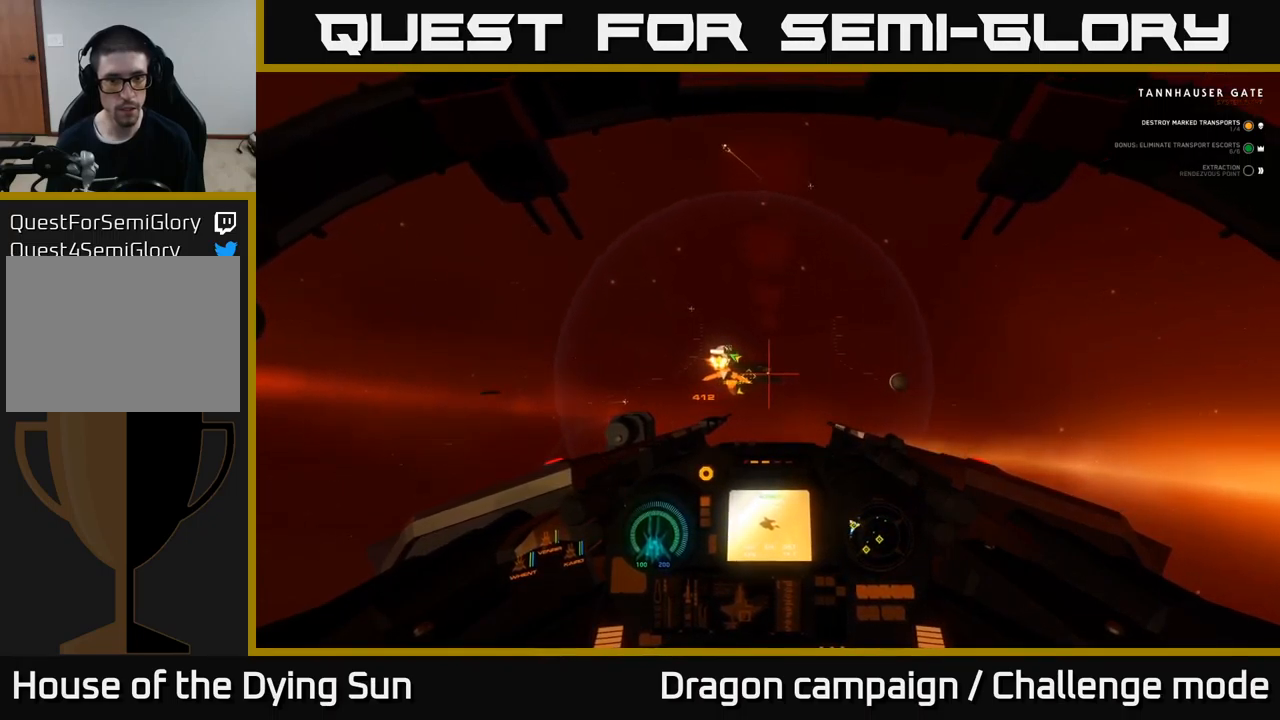
{"buttons": [], "left_stick": "center", "right_stick": "down-right", "events": [[133, "L2", "up"], [433, "right_stick", "down-right"]]}
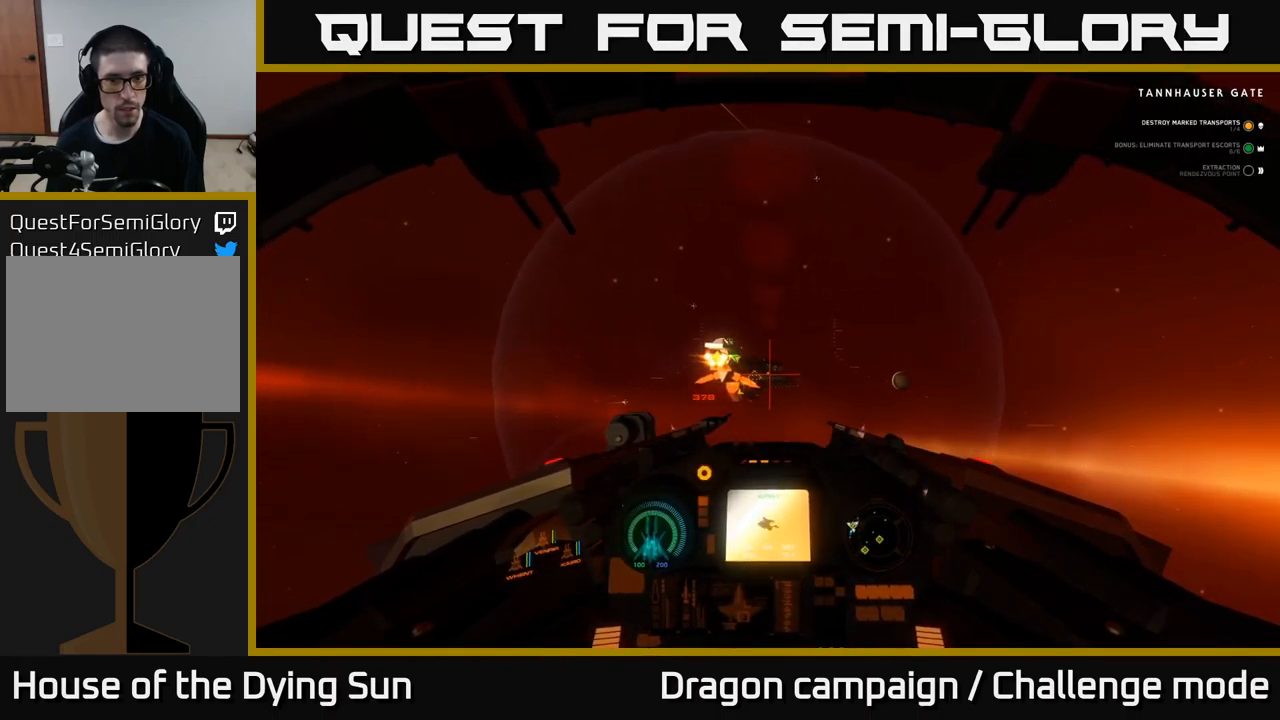
{"buttons": [], "left_stick": "center", "right_stick": "center", "events": [[17, "right_stick", "center"]]}
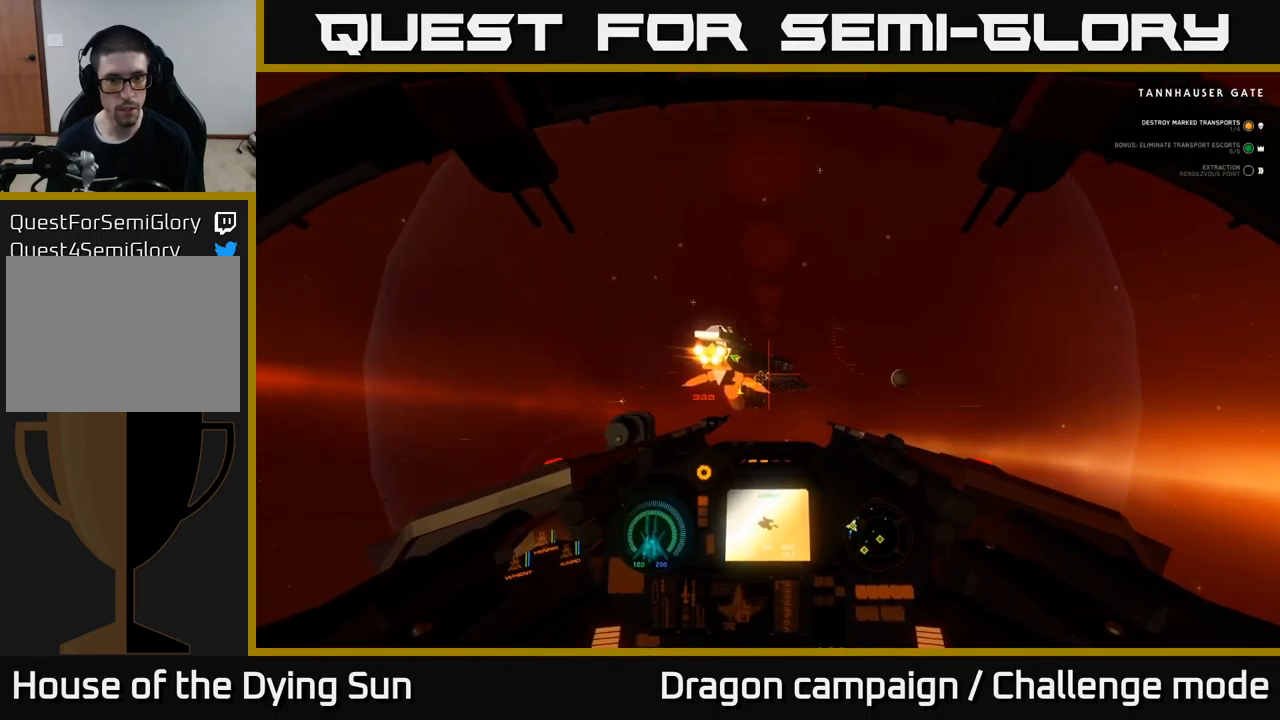
{"buttons": [], "left_stick": "center", "right_stick": "center", "events": [[267, "right_stick", "right"], [350, "right_stick", "down-right"], [483, "right_stick", "center"]]}
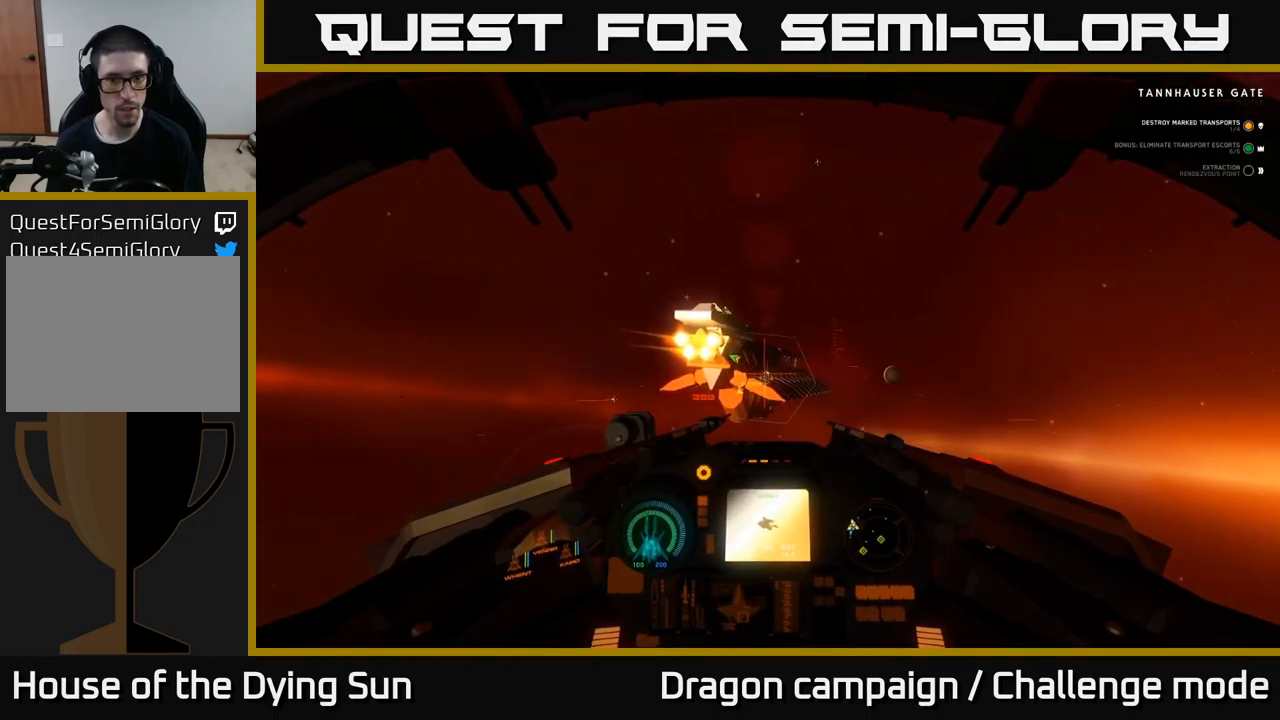
{"buttons": ["R2"], "left_stick": "down", "right_stick": "center", "events": [[100, "left_stick", "down"], [100, "right_stick", "right"], [317, "left_stick", "center"], [333, "right_stick", "center"], [467, "R2", "down"], [483, "left_stick", "down"]]}
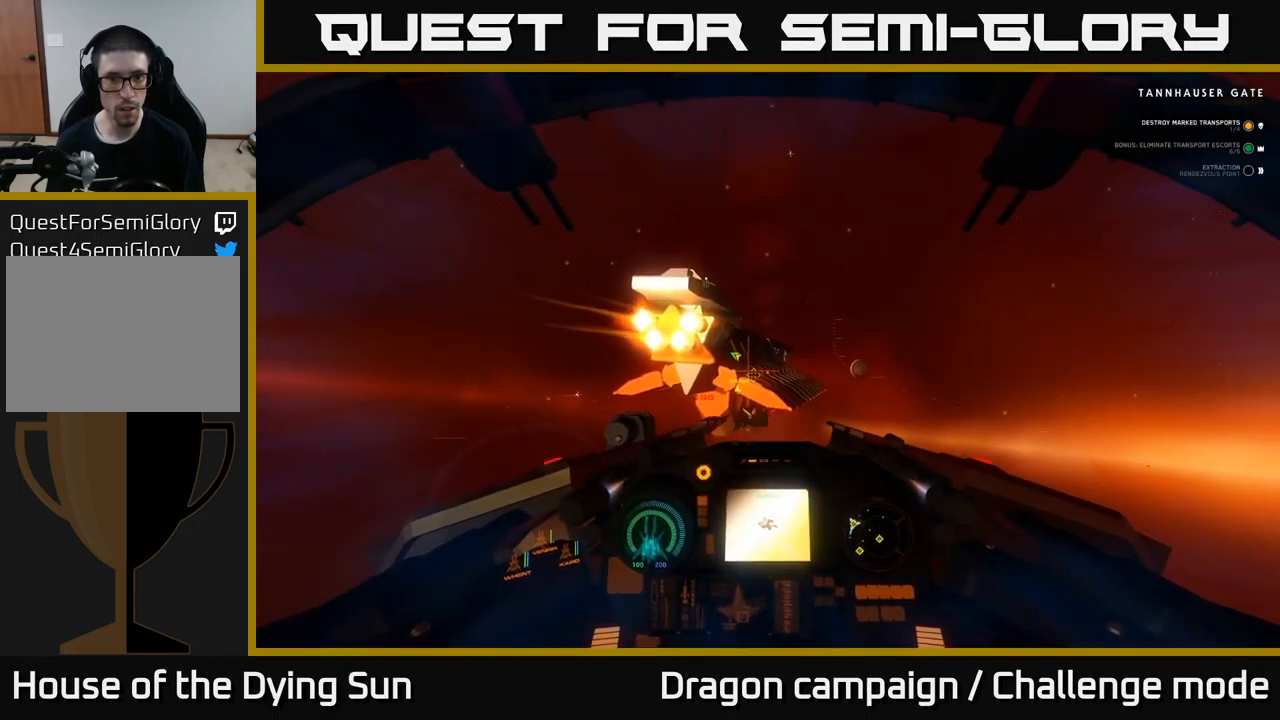
{"buttons": [], "left_stick": "center", "right_stick": "right", "events": [[67, "R2", "up"], [150, "left_stick", "center"], [283, "left_stick", "down"], [283, "right_stick", "right"], [450, "left_stick", "center"]]}
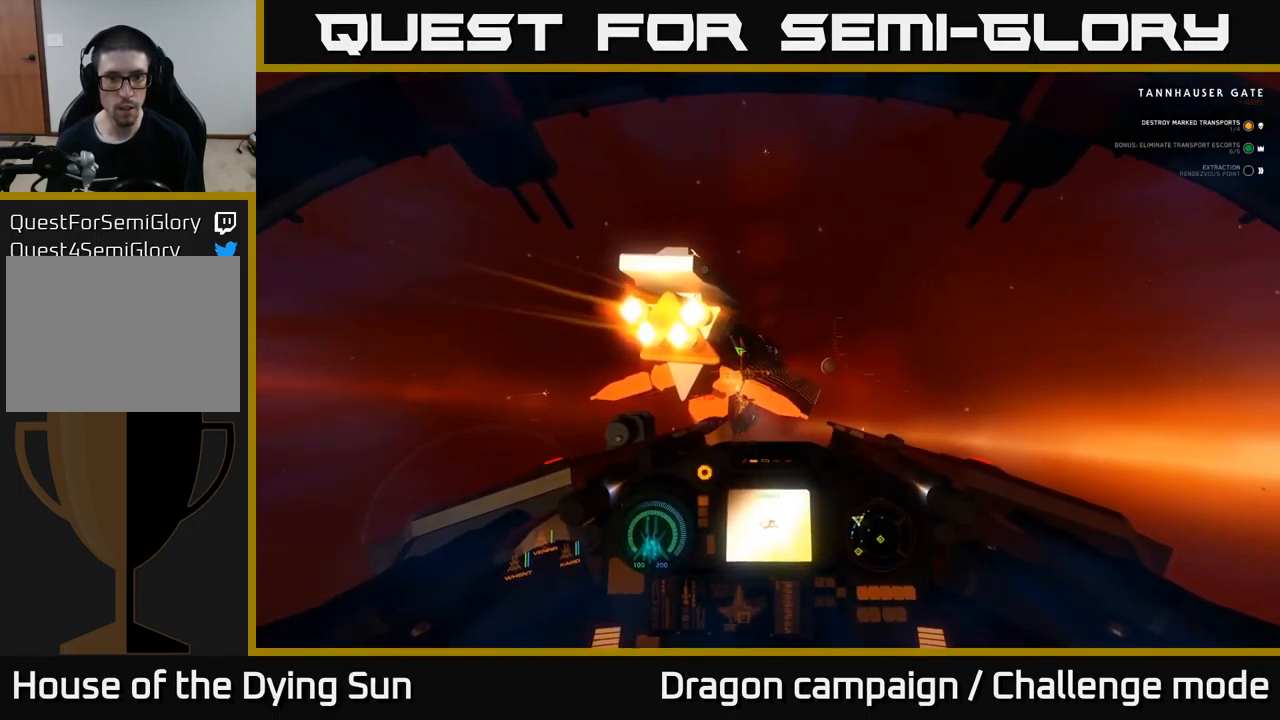
{"buttons": ["R3"], "left_stick": "center", "right_stick": "down-left", "events": [[17, "right_stick", "center"], [83, "left_stick", "down"], [217, "left_stick", "left"], [317, "right_stick", "down"], [350, "left_stick", "down-left"], [417, "right_stick", "down-left"], [467, "R3", "down"], [467, "left_stick", "center"]]}
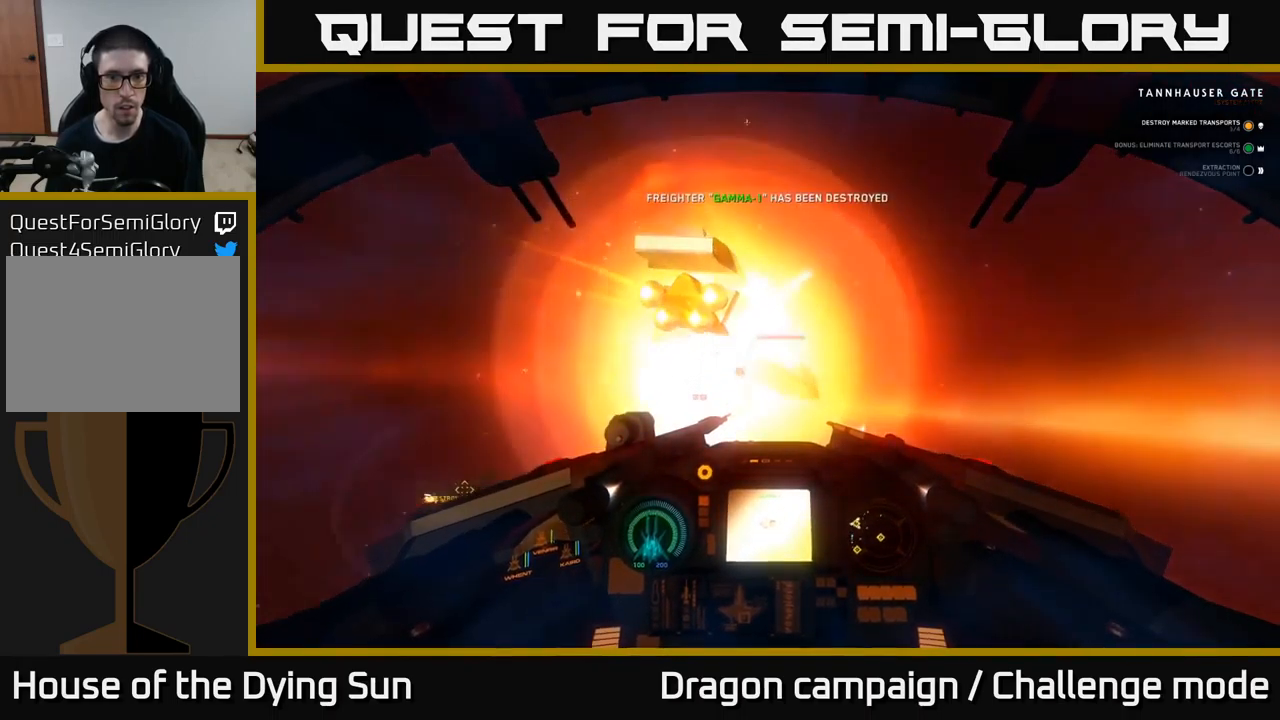
{"buttons": ["L2"], "left_stick": "center", "right_stick": "left", "events": [[267, "L2", "down"], [300, "R3", "up"], [317, "right_stick", "left"]]}
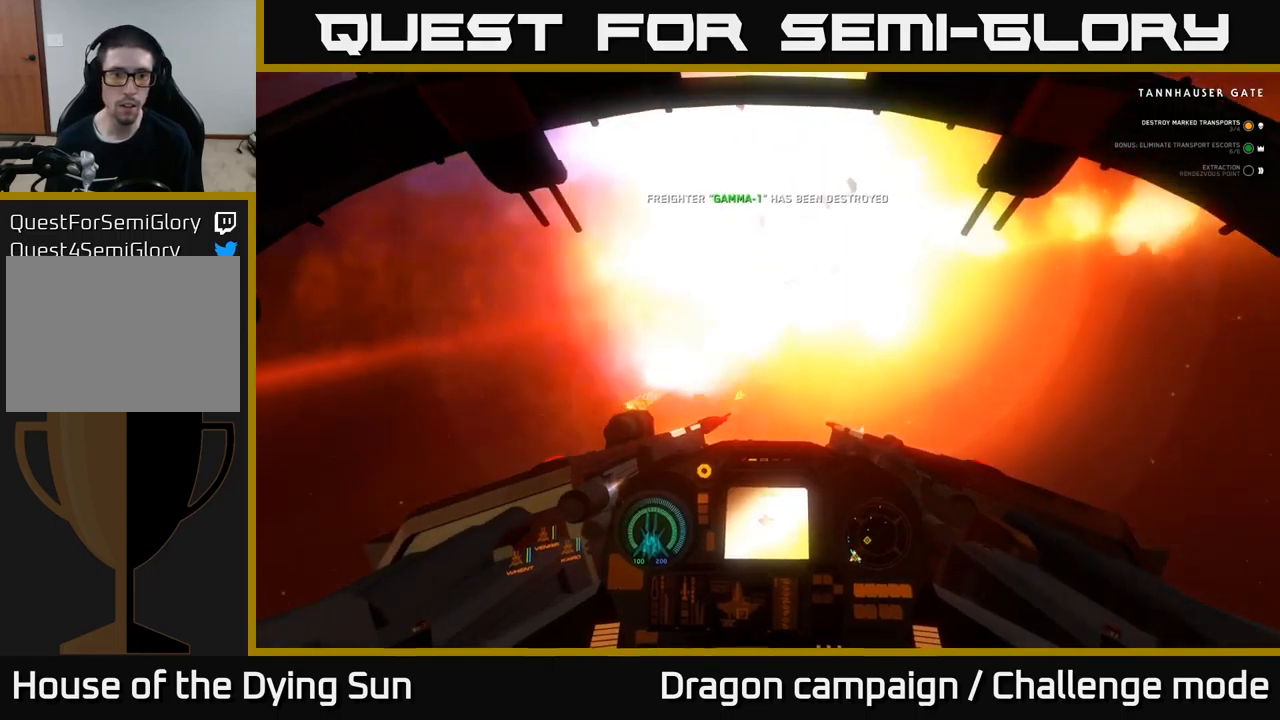
{"buttons": ["L2", "L3"], "left_stick": "center", "right_stick": "center", "events": [[100, "right_stick", "center"], [400, "L3", "down"], [417, "right_stick", "down"], [500, "right_stick", "center"]]}
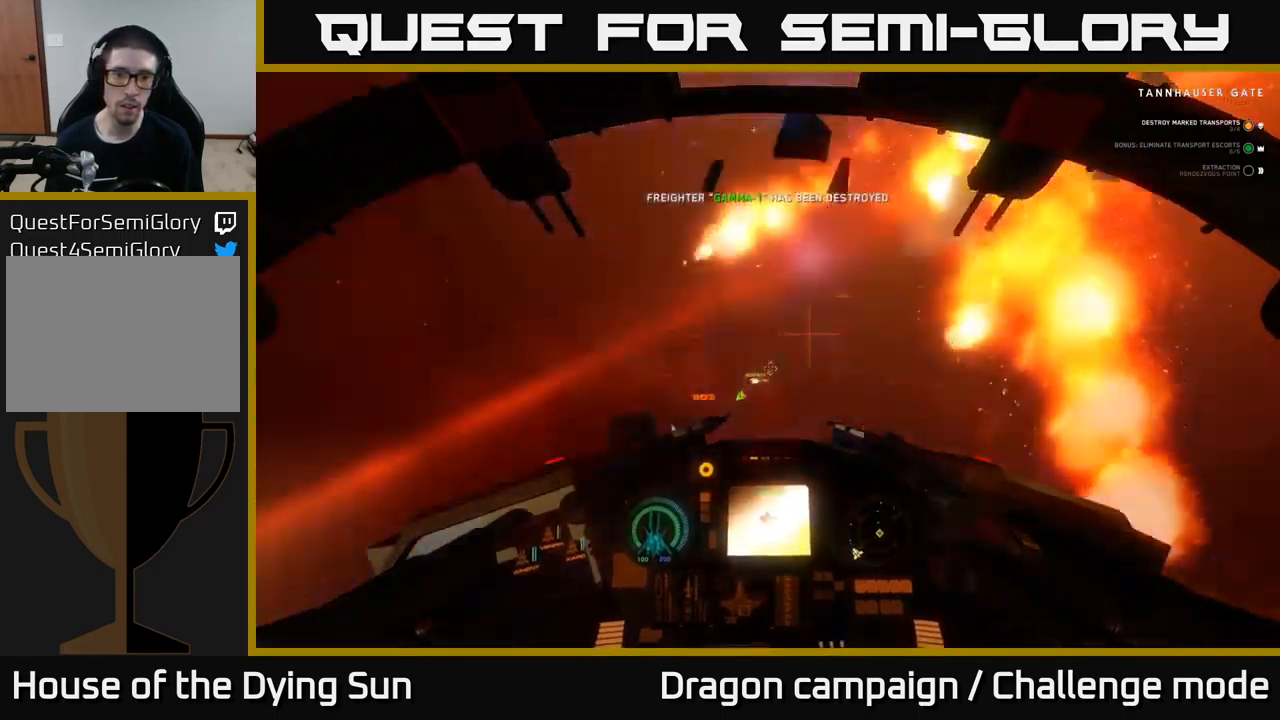
{"buttons": ["L2"], "left_stick": "center", "right_stick": "center", "events": [[167, "L3", "up"], [267, "right_stick", "right"], [500, "right_stick", "center"]]}
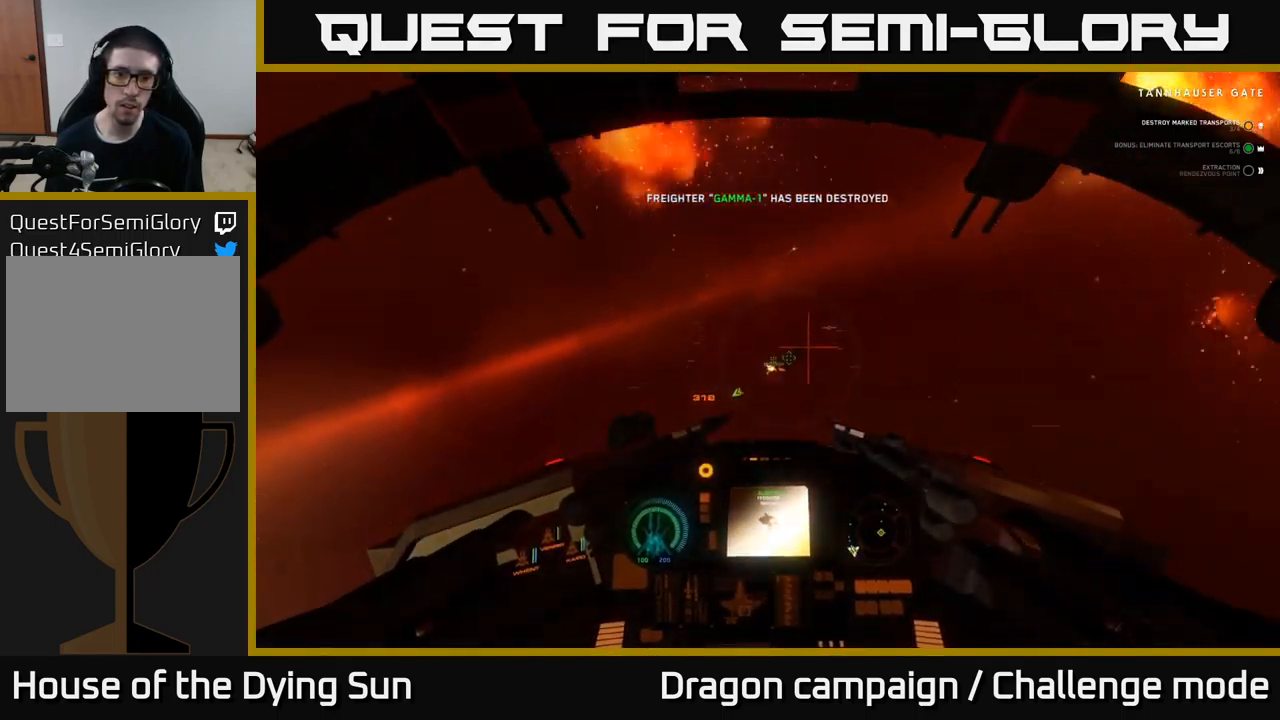
{"buttons": ["L2"], "left_stick": "center", "right_stick": "up-right", "events": [[234, "right_stick", "right"], [484, "right_stick", "up-right"]]}
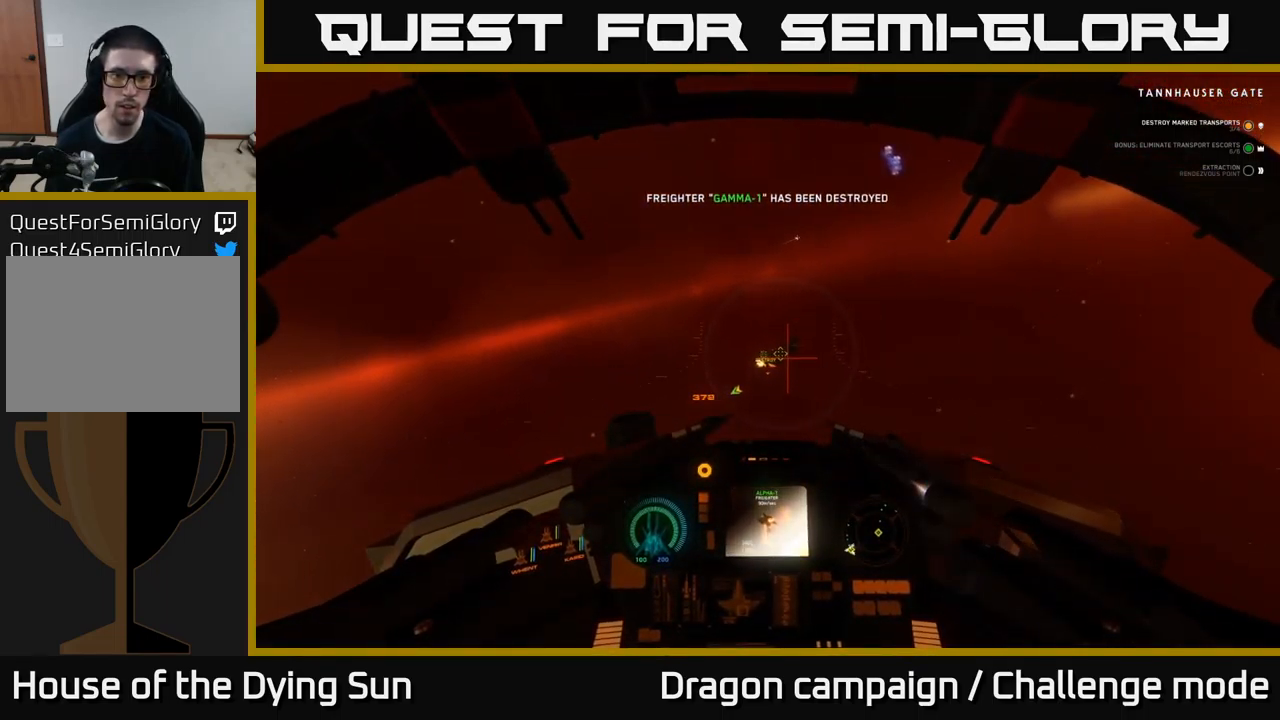
{"buttons": ["L2"], "left_stick": "center", "right_stick": "center", "events": [[217, "right_stick", "center"]]}
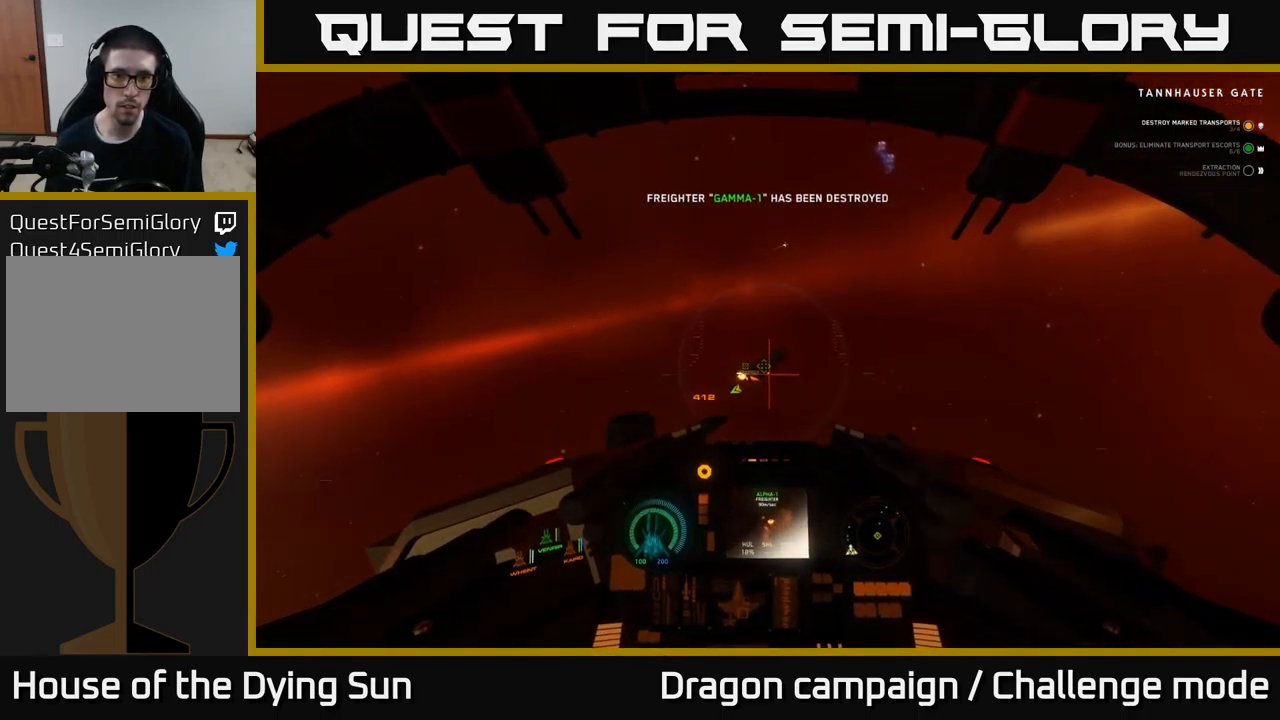
{"buttons": ["L2"], "left_stick": "center", "right_stick": "center", "events": [[167, "right_stick", "up-left"], [284, "right_stick", "up"], [384, "right_stick", "center"]]}
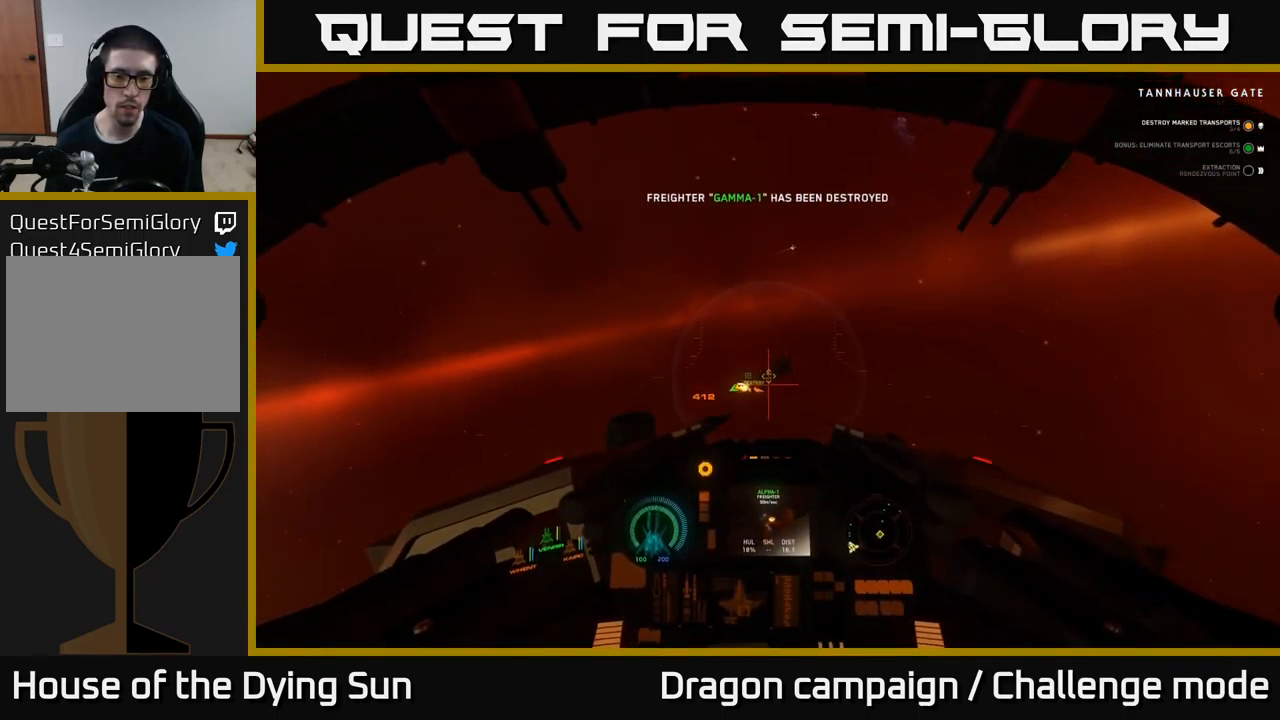
{"buttons": ["L2"], "left_stick": "center", "right_stick": "center", "events": [[150, "right_stick", "right"], [400, "right_stick", "center"]]}
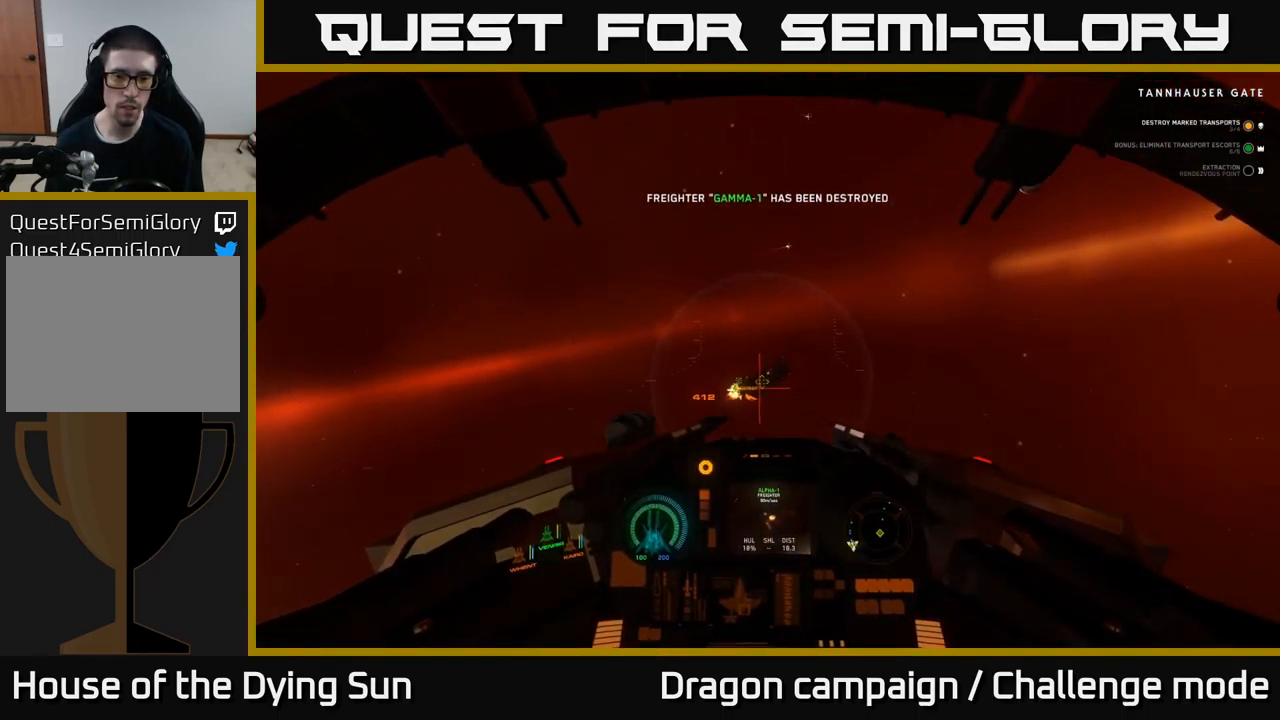
{"buttons": ["L2"], "left_stick": "center", "right_stick": "center", "events": [[50, "right_stick", "right"], [100, "right_stick", "up-right"], [334, "right_stick", "center"]]}
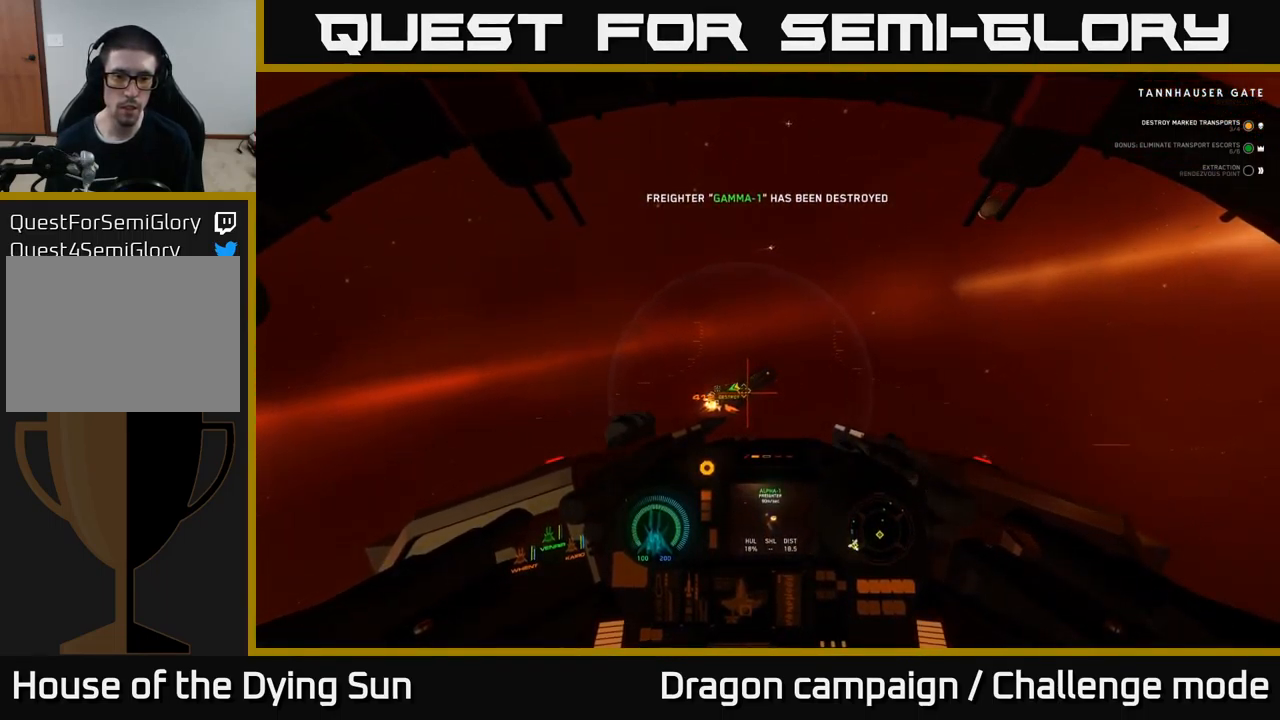
{"buttons": ["L2"], "left_stick": "center", "right_stick": "center", "events": [[117, "right_stick", "up-right"], [334, "right_stick", "center"]]}
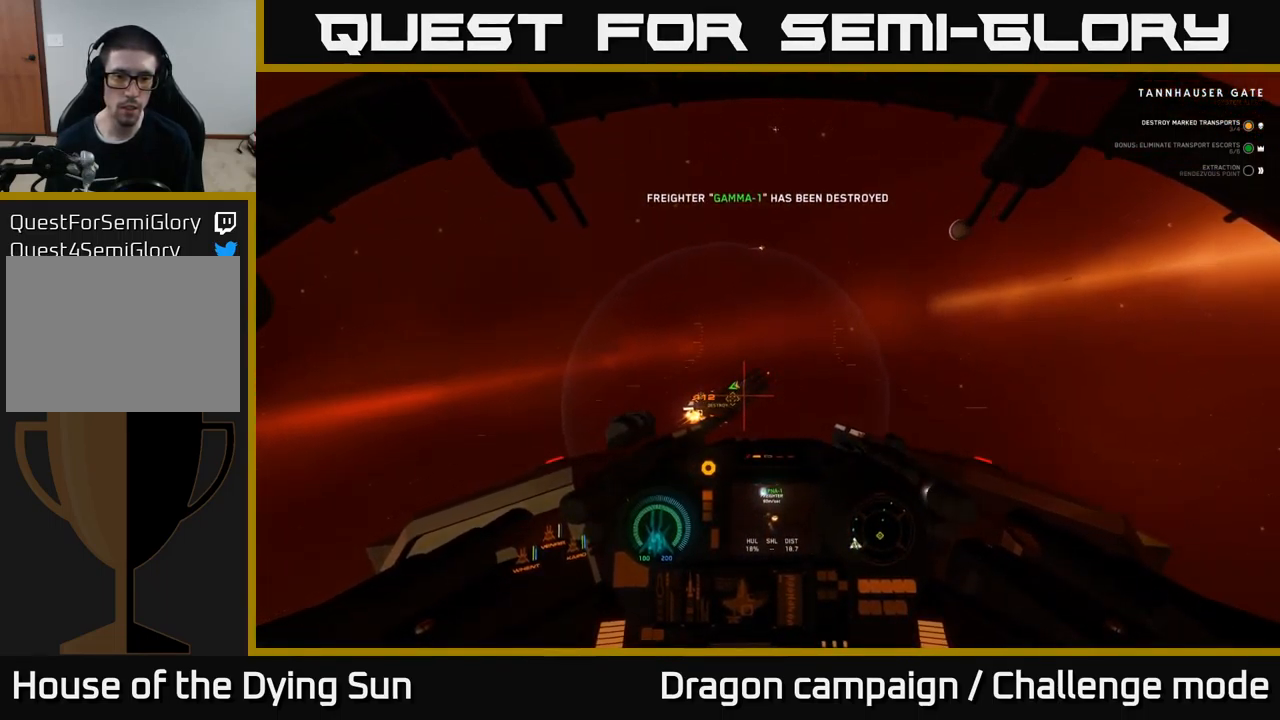
{"buttons": ["L2"], "left_stick": "center", "right_stick": "center", "events": [[17, "right_stick", "up-right"], [184, "right_stick", "center"]]}
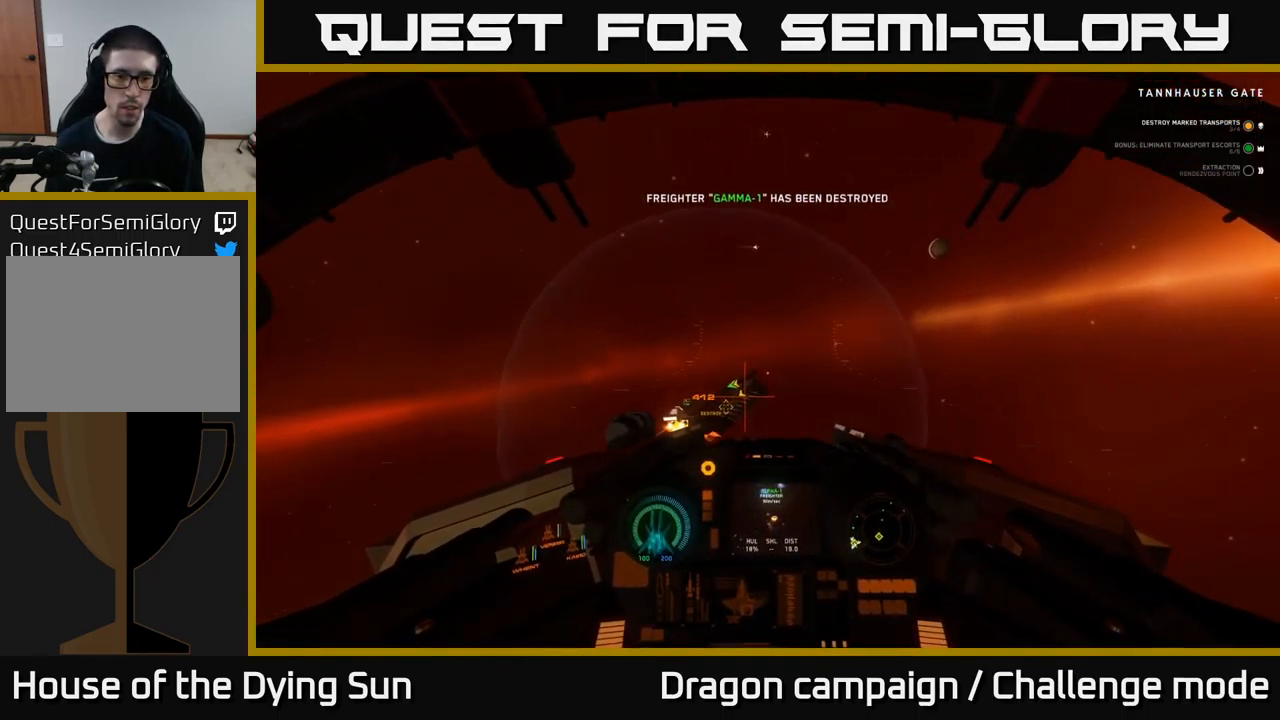
{"buttons": [], "left_stick": "center", "right_stick": "down-right", "events": [[150, "L2", "up"], [351, "right_stick", "down-right"]]}
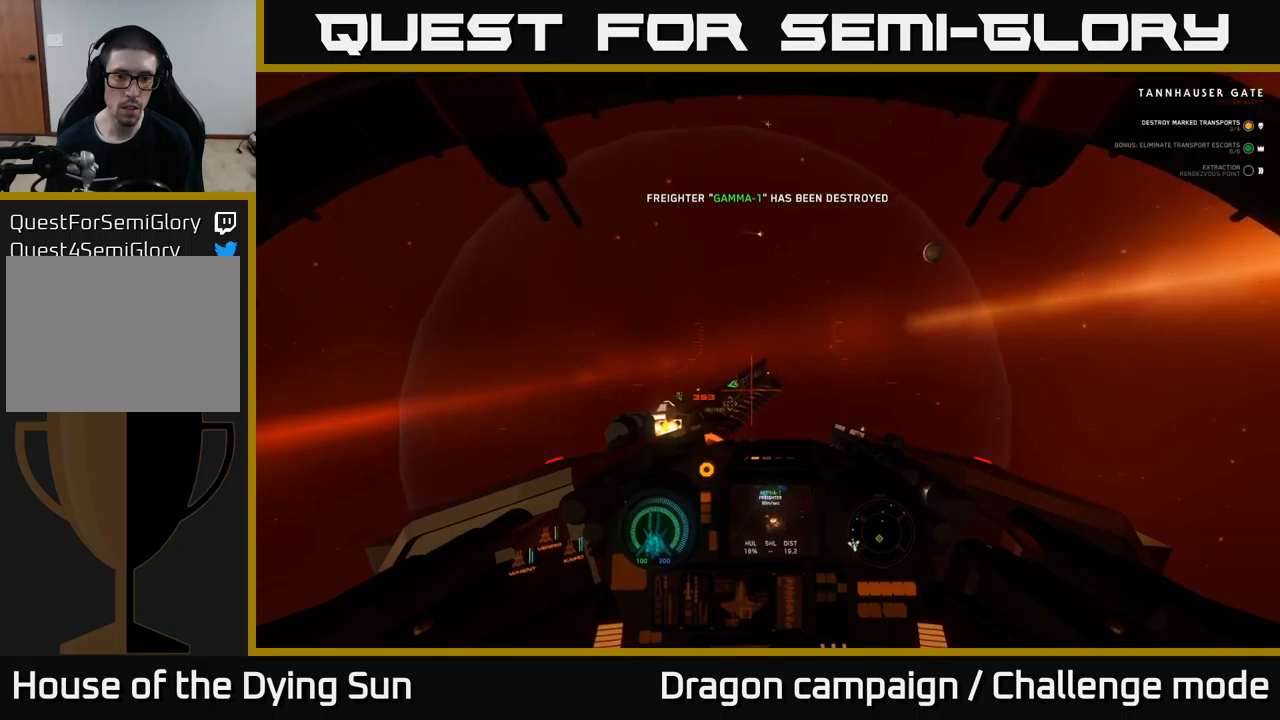
{"buttons": [], "left_stick": "center", "right_stick": "center", "events": [[17, "right_stick", "center"]]}
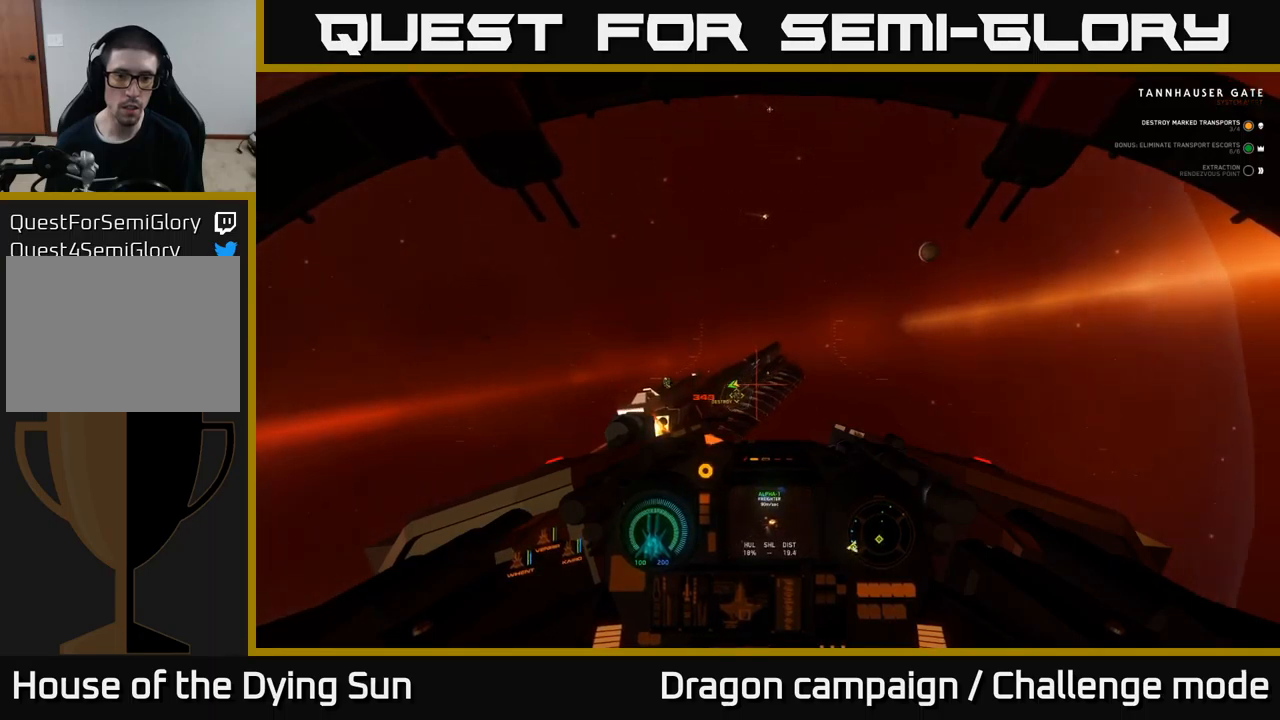
{"buttons": ["R2"], "left_stick": "down", "right_stick": "center", "events": [[33, "right_stick", "up-right"], [183, "right_stick", "center"], [217, "left_stick", "down"], [417, "R2", "down"]]}
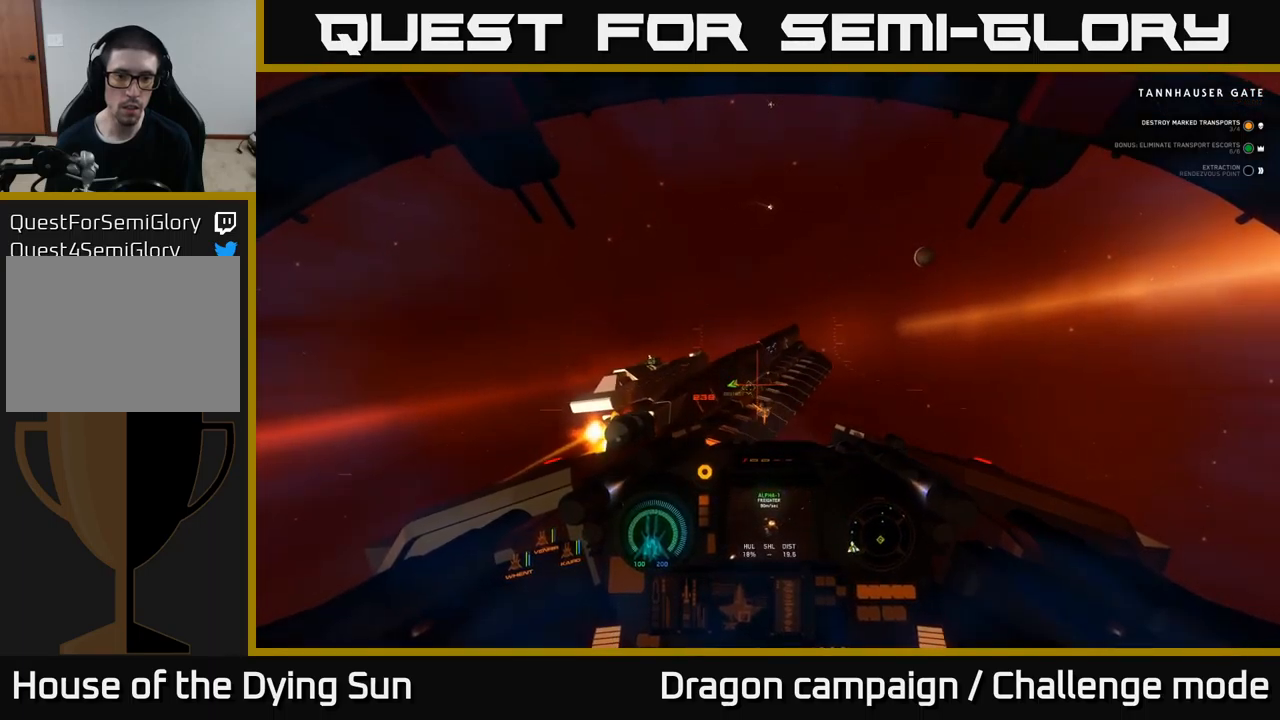
{"buttons": [], "left_stick": "down", "right_stick": "center", "events": [[17, "R2", "up"], [83, "left_stick", "center"], [183, "right_stick", "right"], [200, "left_stick", "down"], [383, "right_stick", "center"]]}
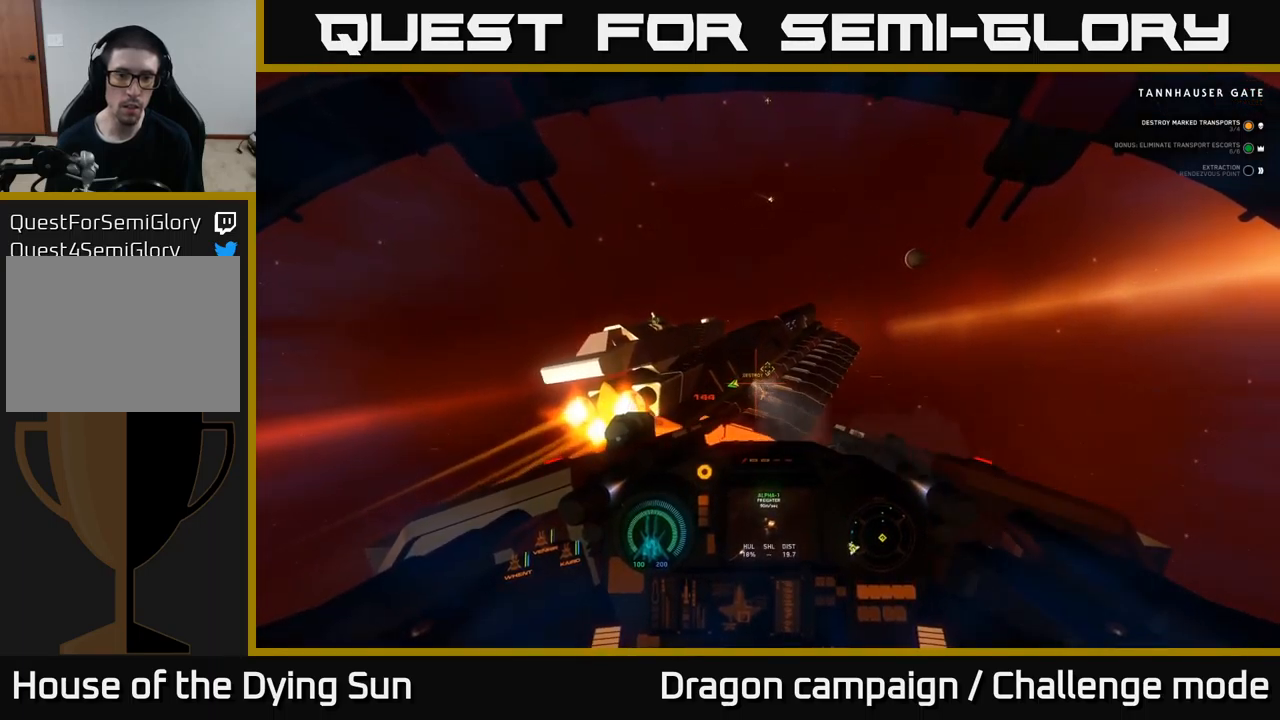
{"buttons": [], "left_stick": "down-left", "right_stick": "left", "events": [[150, "right_stick", "left"], [283, "left_stick", "down-left"]]}
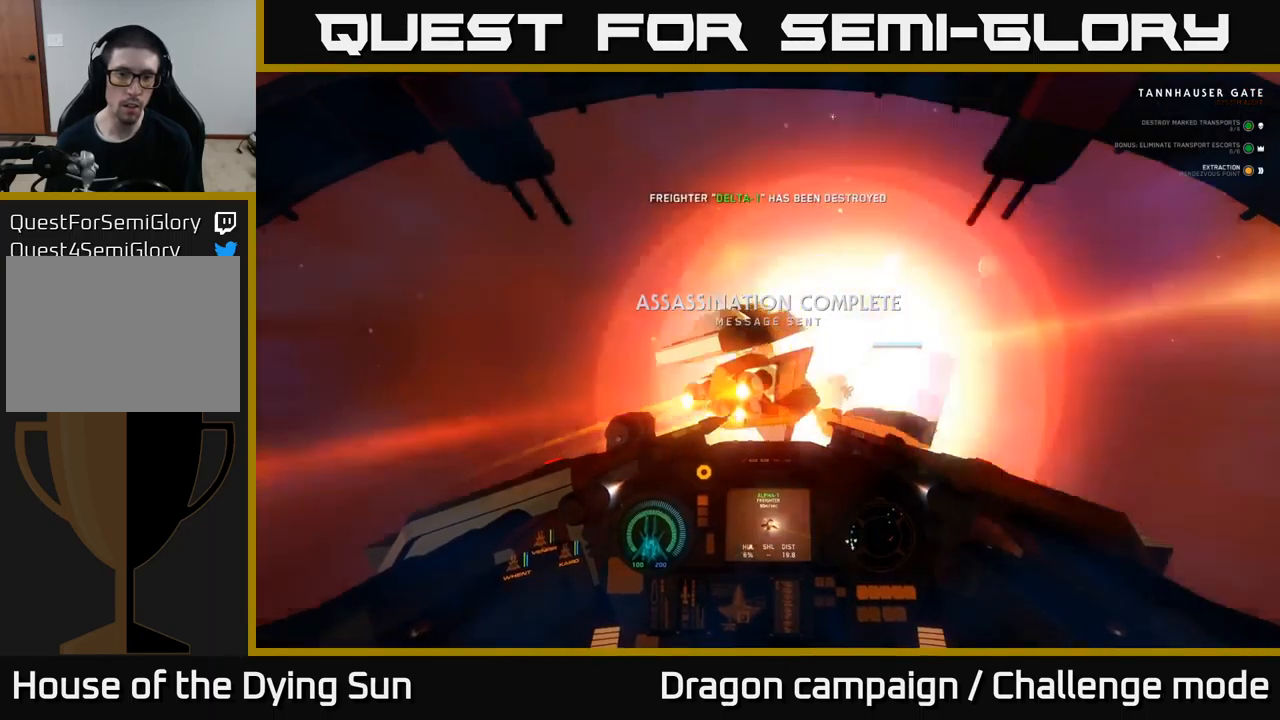
{"buttons": ["Y"], "left_stick": "center", "right_stick": "center", "events": [[33, "left_stick", "left"], [233, "right_stick", "center"], [267, "Y", "down"], [267, "left_stick", "center"]]}
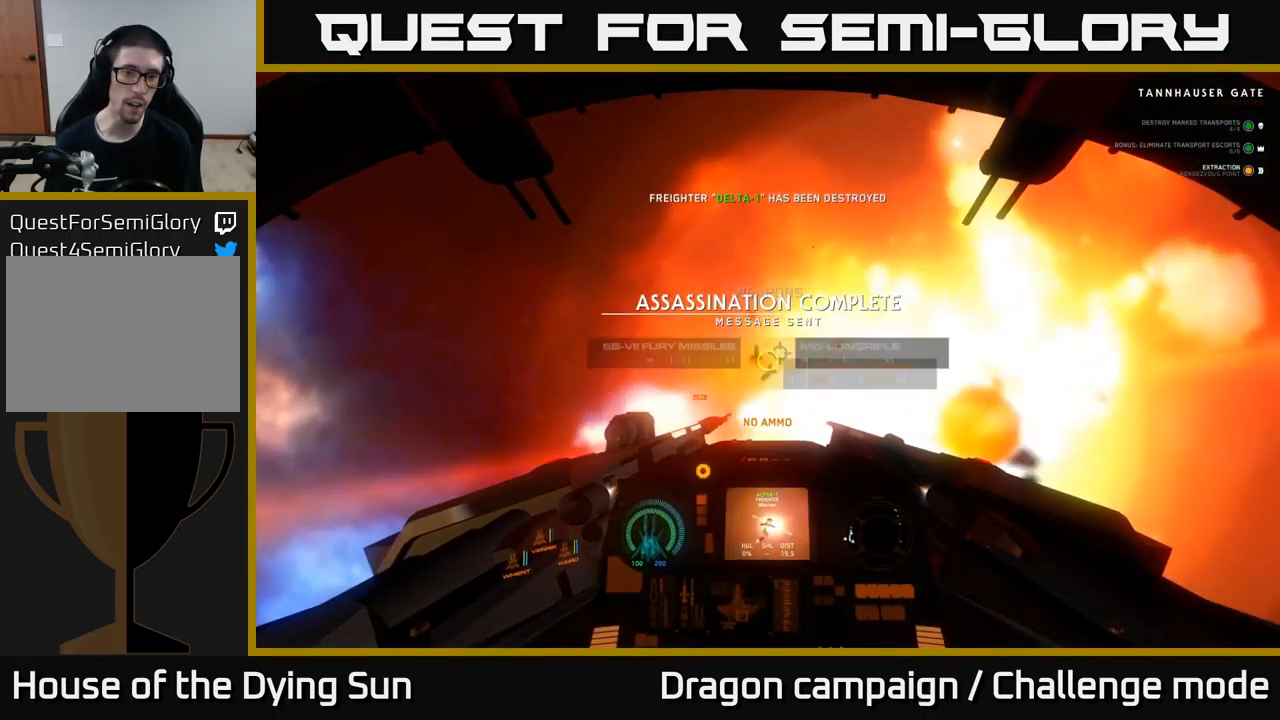
{"buttons": [], "left_stick": "center", "right_stick": "left", "events": [[183, "Y", "up"], [417, "right_stick", "down-left"], [467, "right_stick", "left"]]}
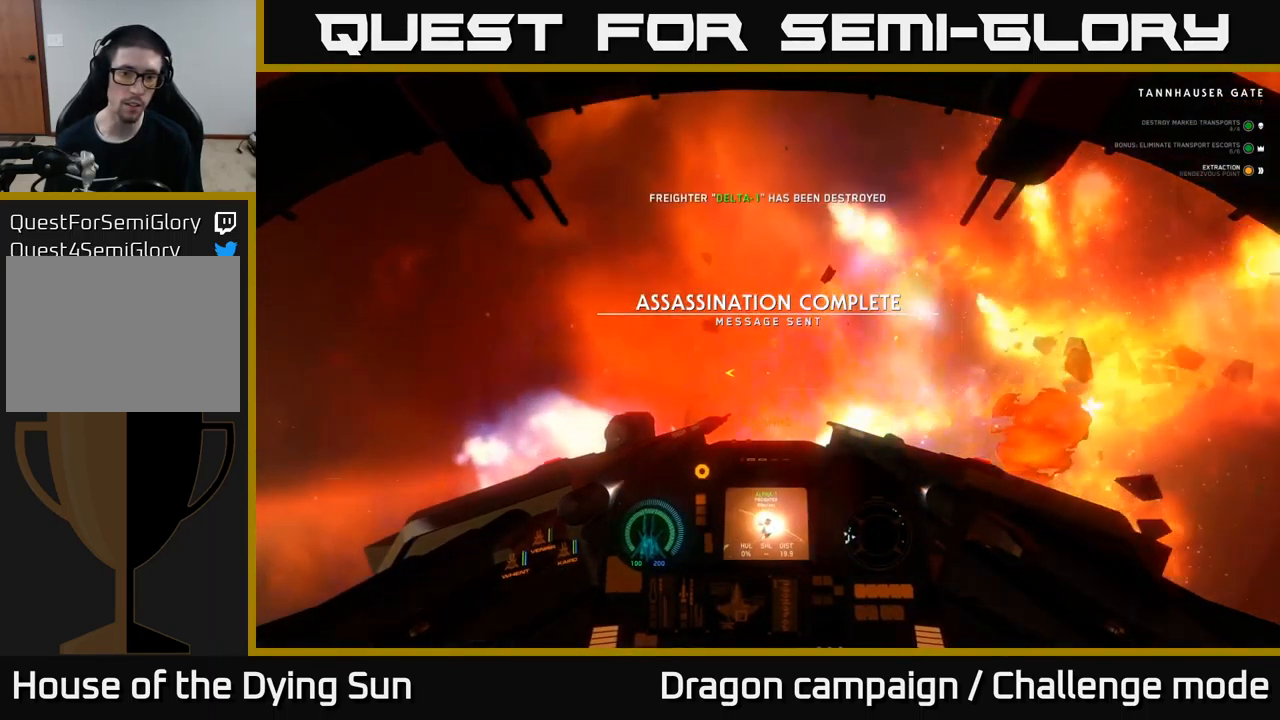
{"buttons": [], "left_stick": "center", "right_stick": "left", "events": [[17, "left_stick", "left"], [117, "right_stick", "center"], [183, "Y", "down"], [233, "Y", "up"], [233, "left_stick", "center"], [333, "right_stick", "left"]]}
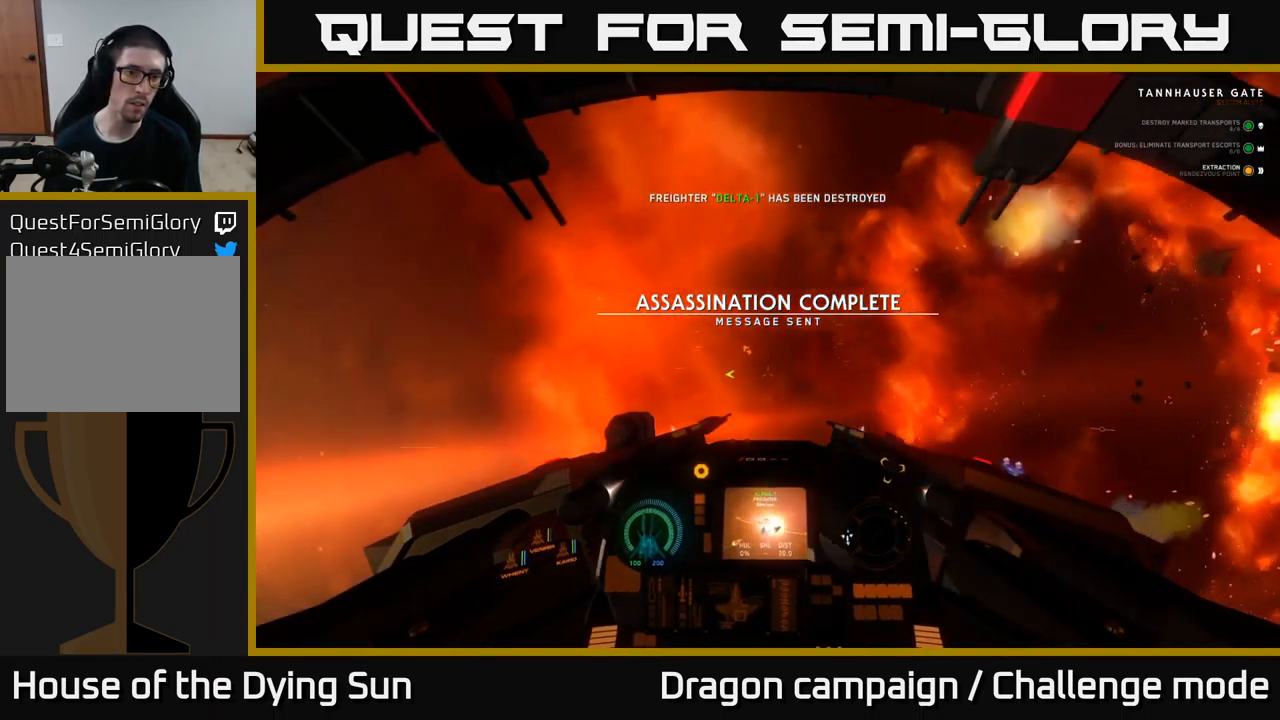
{"buttons": [], "left_stick": "left", "right_stick": "left", "events": [[133, "left_stick", "left"]]}